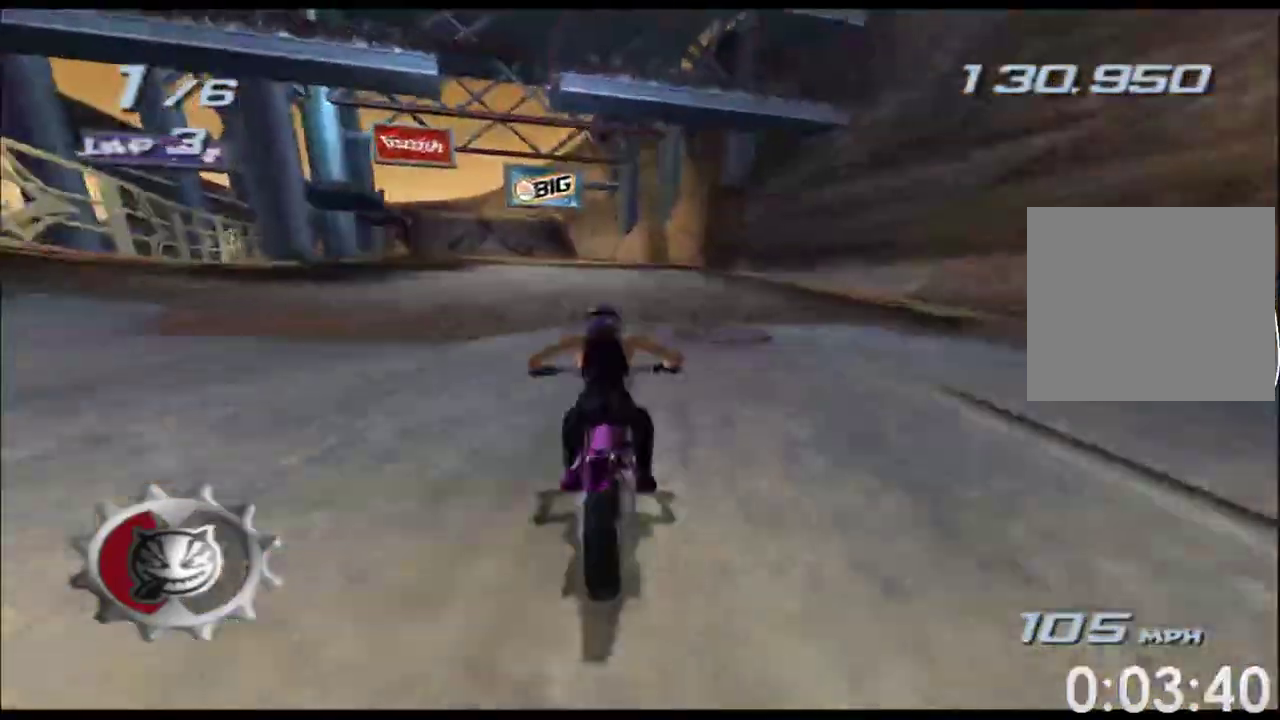
Gameplay with a controller (Xbox layout); each line is a JSON object with the inputs held at the frame after it. "events" lists button and stick changes between this image and that frame as [ms after this image, input, new state], when the widget could be followed in between. Not read: B HOME L1 L2 L3 R1 R2 R3 SELECT START Y.
{"buttons": ["A", "X"], "left_stick": "center", "right_stick": "center", "events": [[300, "left_stick", "left"], [467, "left_stick", "center"]]}
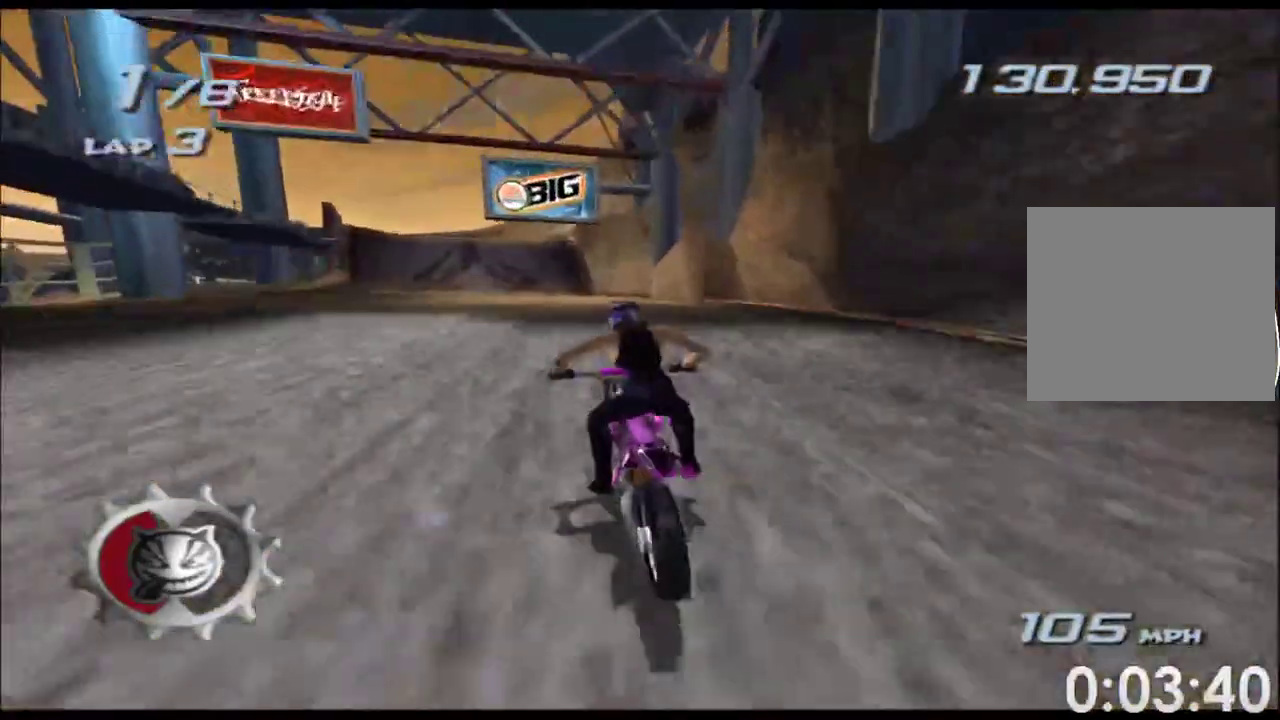
{"buttons": ["A", "X"], "left_stick": "center", "right_stick": "center", "events": [[167, "left_stick", "left"], [433, "left_stick", "center"]]}
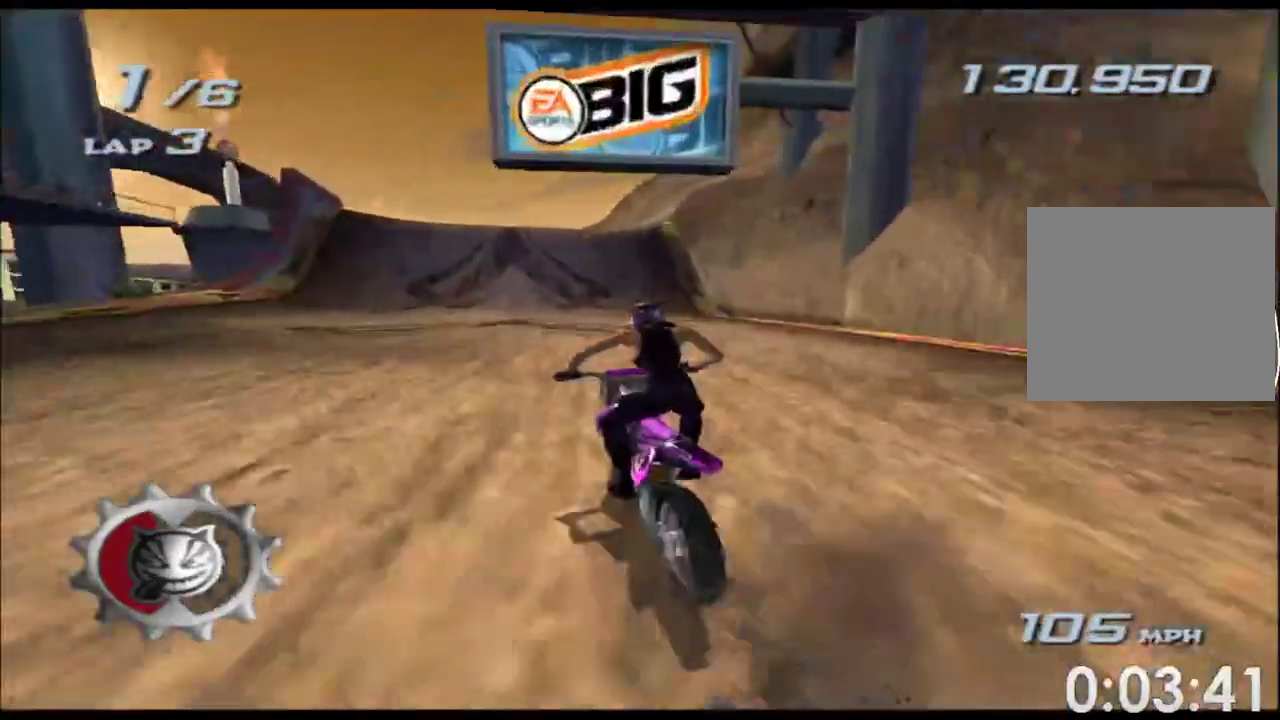
{"buttons": ["A", "X"], "left_stick": "center", "right_stick": "center", "events": [[233, "left_stick", "down-left"], [367, "left_stick", "center"]]}
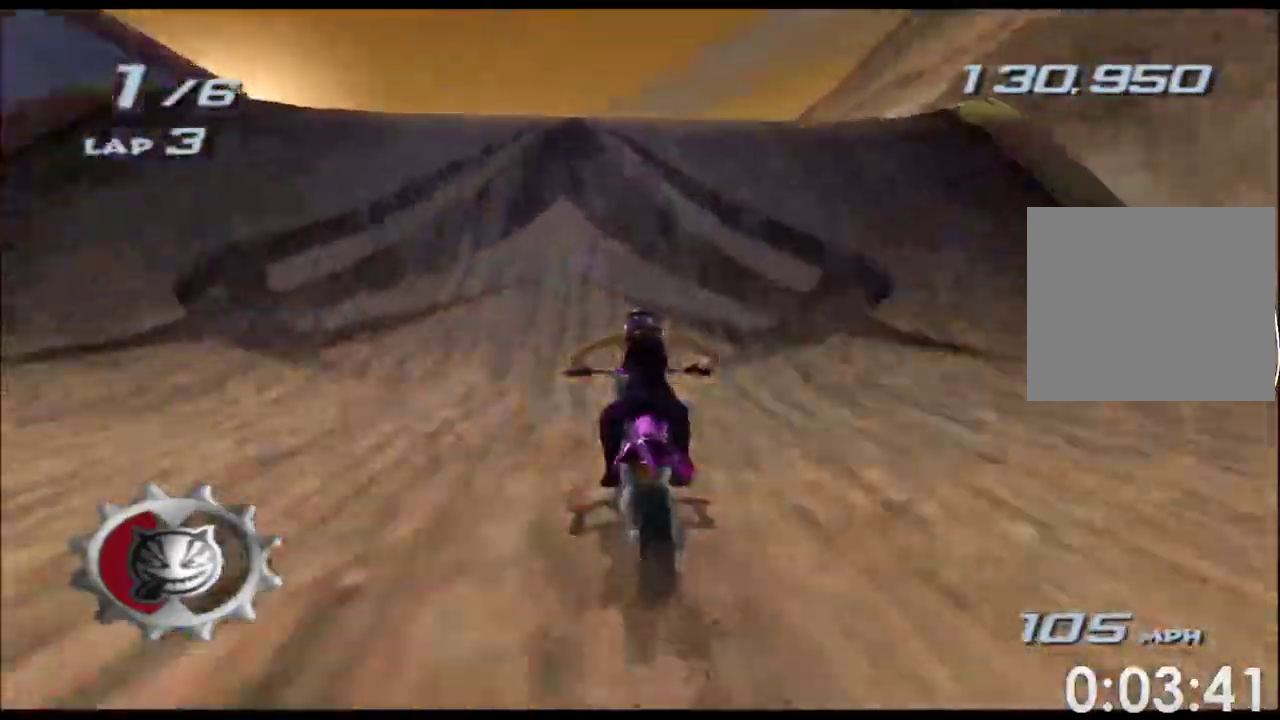
{"buttons": ["A", "X"], "left_stick": "center", "right_stick": "center", "events": [[233, "left_stick", "up"], [417, "left_stick", "center"]]}
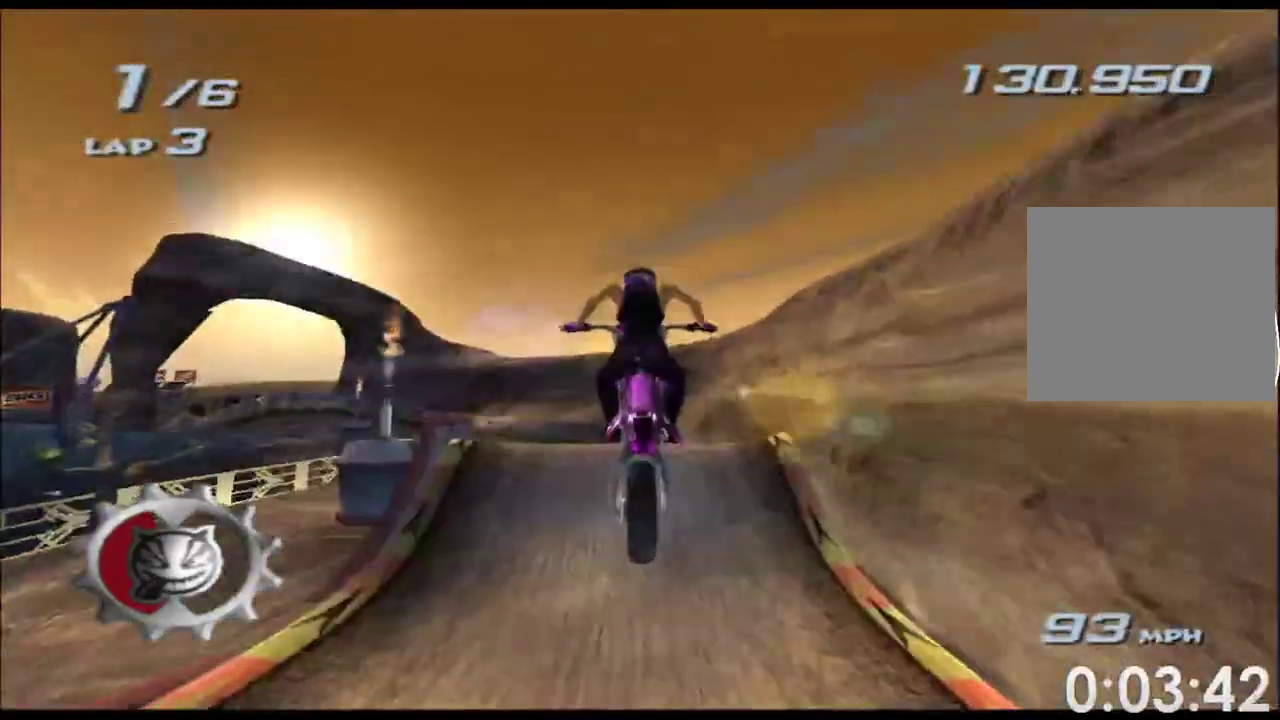
{"buttons": ["A", "X"], "left_stick": "up", "right_stick": "center", "events": [[33, "left_stick", "up"]]}
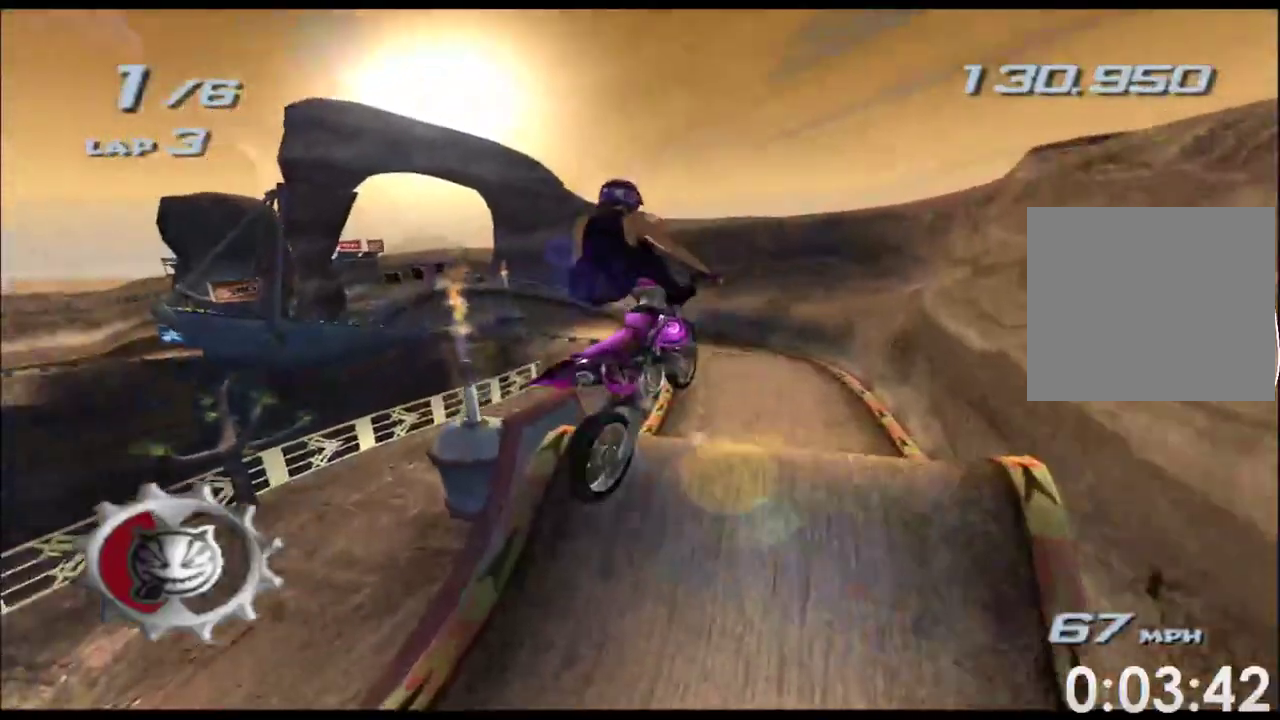
{"buttons": ["A", "X"], "left_stick": "up", "right_stick": "center", "events": [[217, "left_stick", "center"], [300, "left_stick", "up"]]}
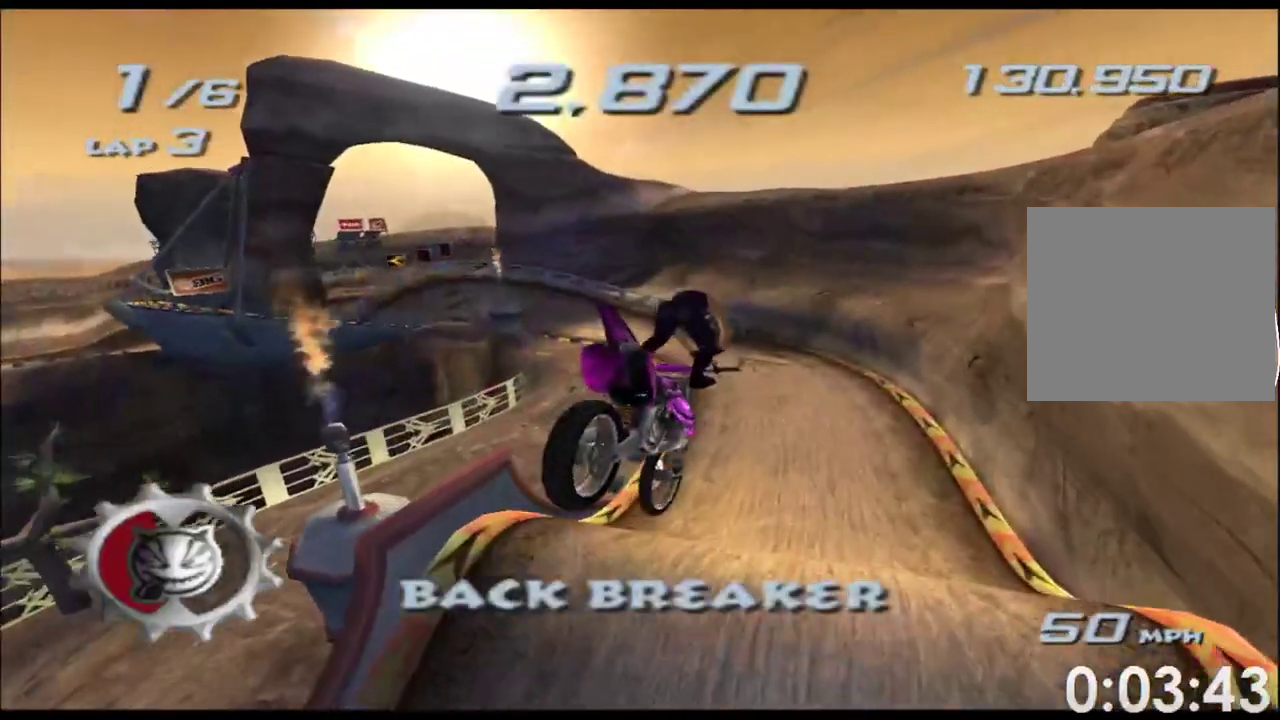
{"buttons": ["A", "X"], "left_stick": "up", "right_stick": "center", "events": [[33, "left_stick", "center"], [117, "left_stick", "up"]]}